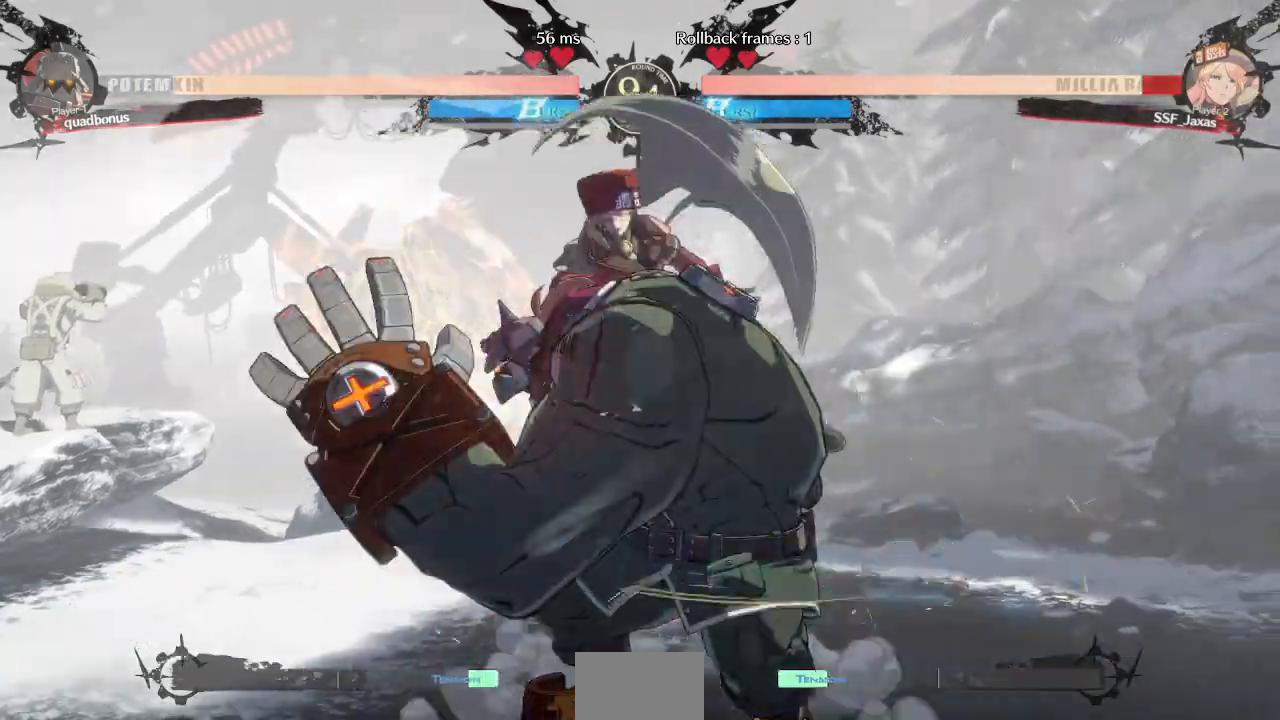
Gameplay with a controller (arcade stick); each line is a JSON object with the inputs held at the frame after it (dt_ms = milliseconds from this image to that frame). "events" lists button and stick changes between this image and that frame as [ms after this image, input, new state], when the widget could be followed in between. Not read: L3 R3 SELECT START other_buttons.
{"dt_ms": 520, "buttons": ["DPAD_LEFT"], "events": [[280, "DPAD_LEFT", "down"], [280, "DPAD_RIGHT", "up"]]}
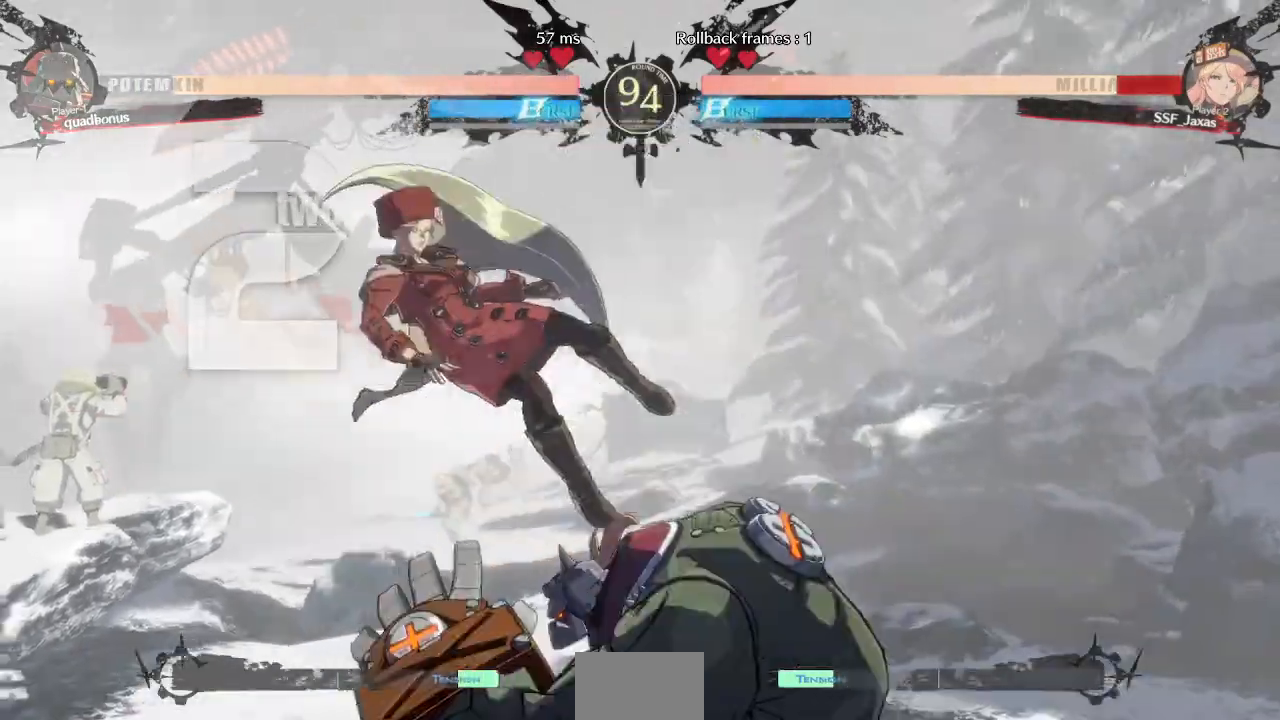
{"dt_ms": 480, "buttons": ["DPAD_LEFT"], "events": [[80, "SQUARE", "down"], [80, "TRIANGLE", "down"], [400, "SQUARE", "up"], [400, "TRIANGLE", "up"]]}
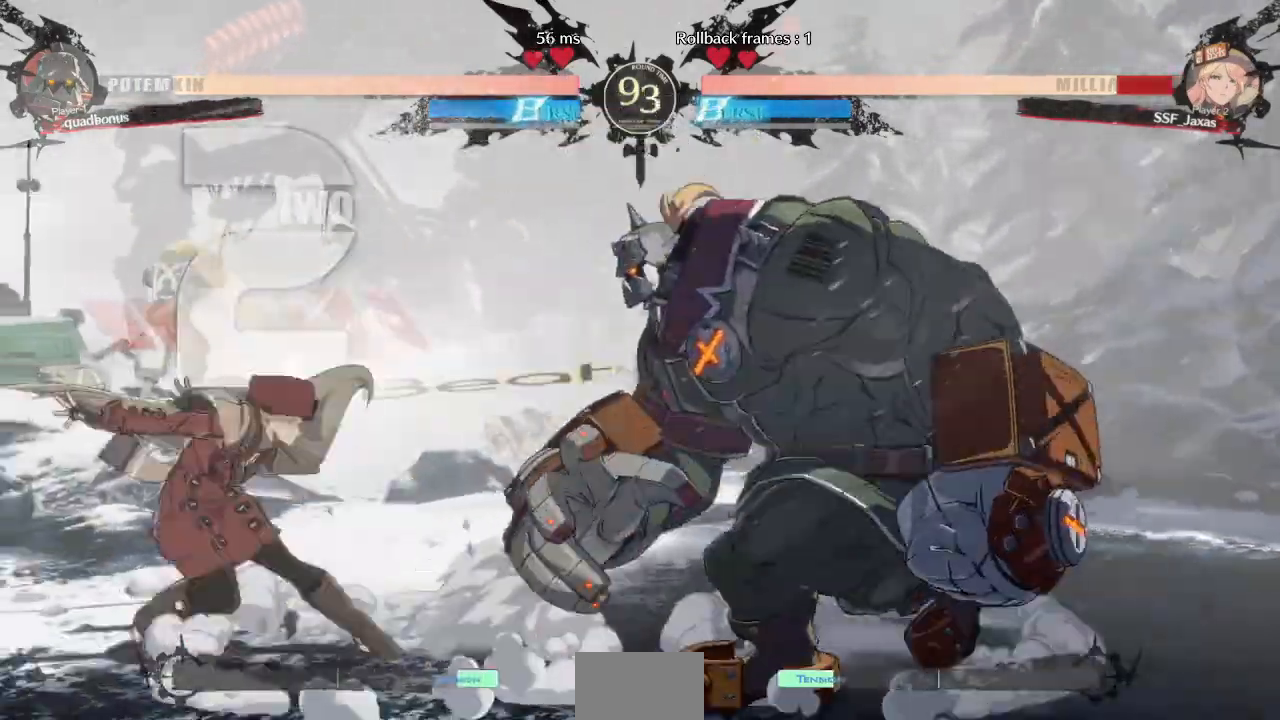
{"dt_ms": 520, "buttons": ["DPAD_LEFT"], "events": [[160, "DPAD_LEFT", "up"], [240, "DPAD_LEFT", "down"], [280, "DPAD_LEFT", "up"], [320, "DPAD_LEFT", "down"]]}
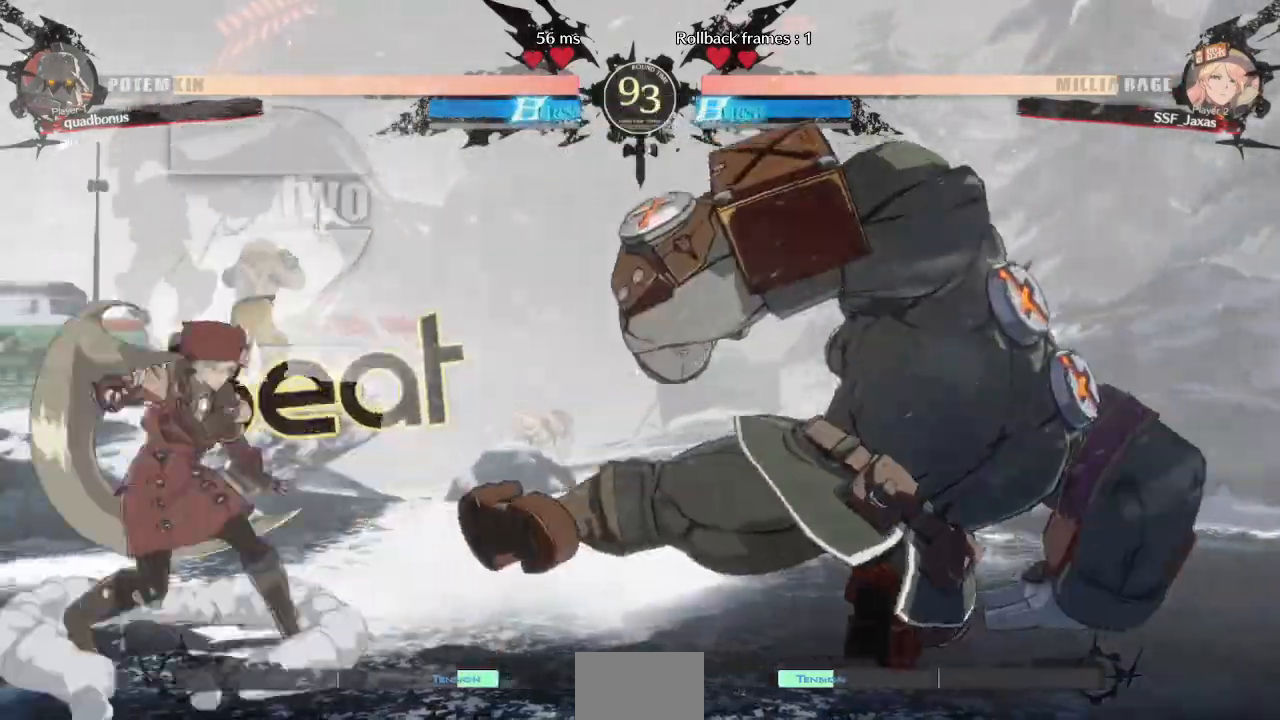
{"dt_ms": 480, "buttons": ["DPAD_DOWN"], "events": [[40, "DPAD_LEFT", "up"], [40, "DPAD_RIGHT", "down"], [120, "DPAD_RIGHT", "up"], [160, "DPAD_RIGHT", "down"], [320, "DPAD_DOWN", "down"], [400, "SQUARE", "down"], [440, "DPAD_RIGHT", "up"], [480, "SQUARE", "up"]]}
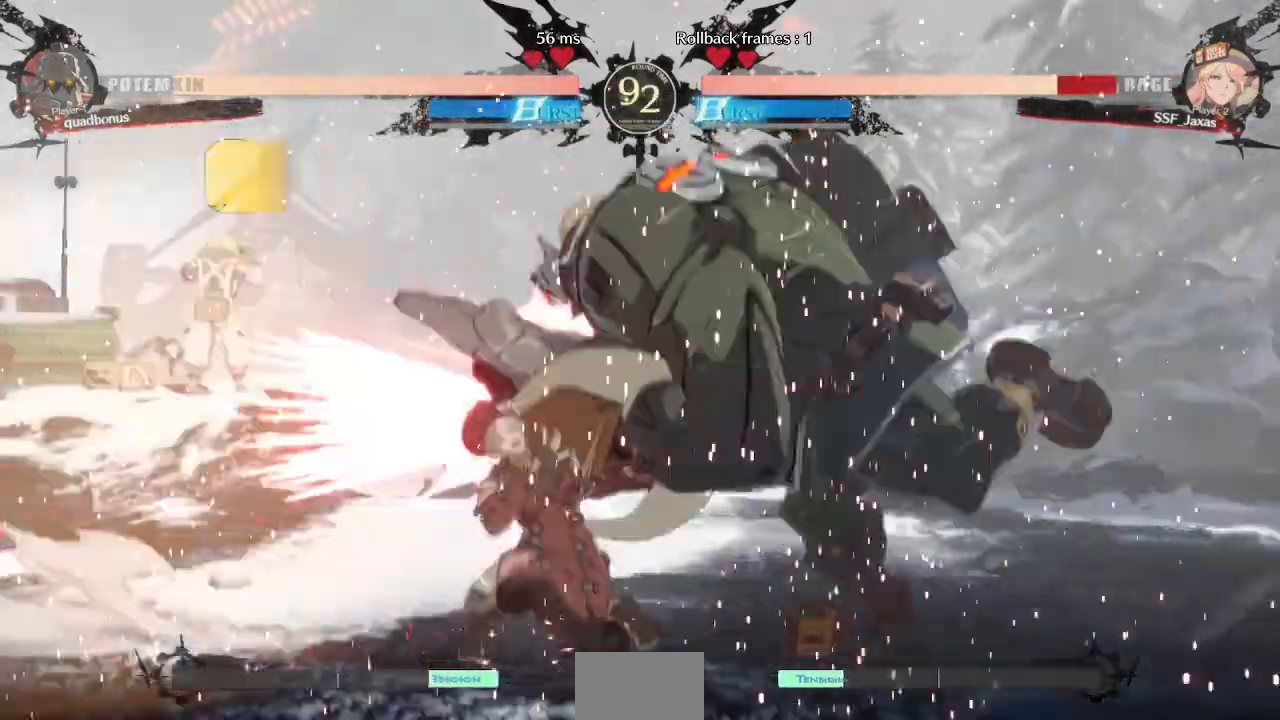
{"dt_ms": 520, "buttons": ["DPAD_LEFT"], "events": [[120, "R2", "down"], [280, "R2", "up"], [320, "DPAD_DOWN", "up"], [400, "DPAD_LEFT", "down"]]}
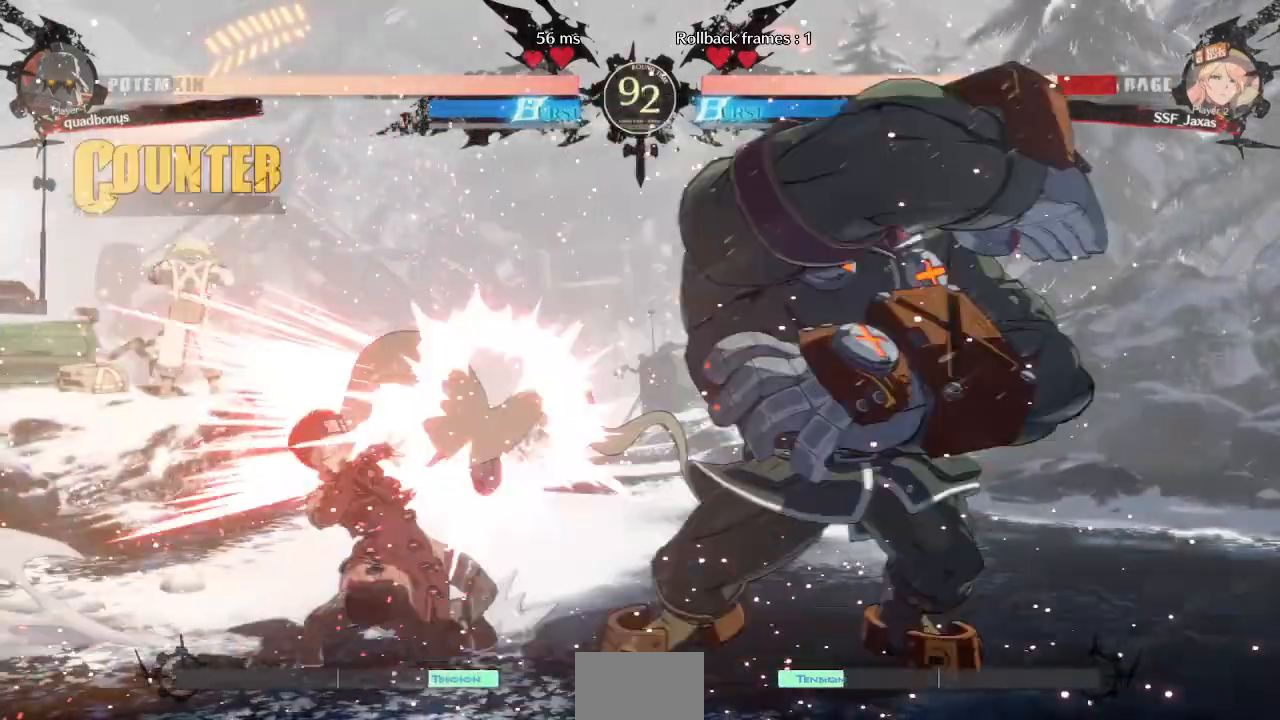
{"dt_ms": 480, "buttons": ["DPAD_DOWN", "DPAD_LEFT"], "events": [[160, "DPAD_DOWN", "down"]]}
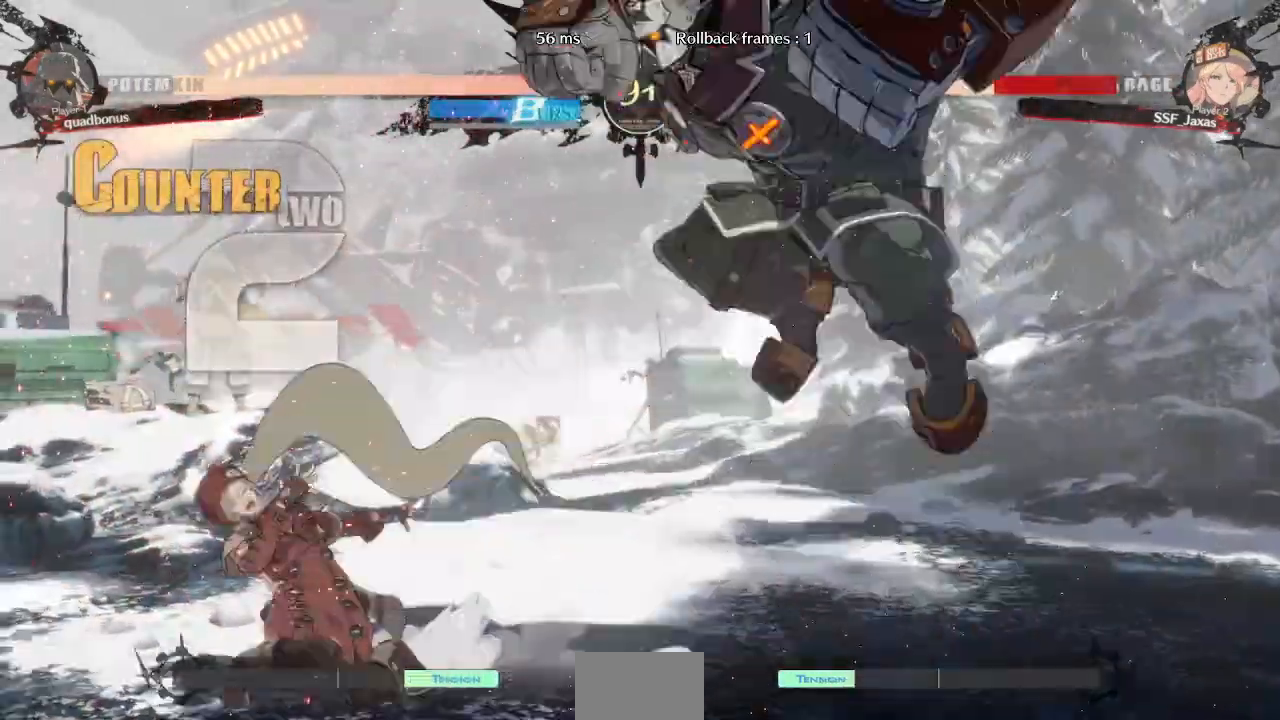
{"dt_ms": 520, "buttons": ["DPAD_LEFT"]}
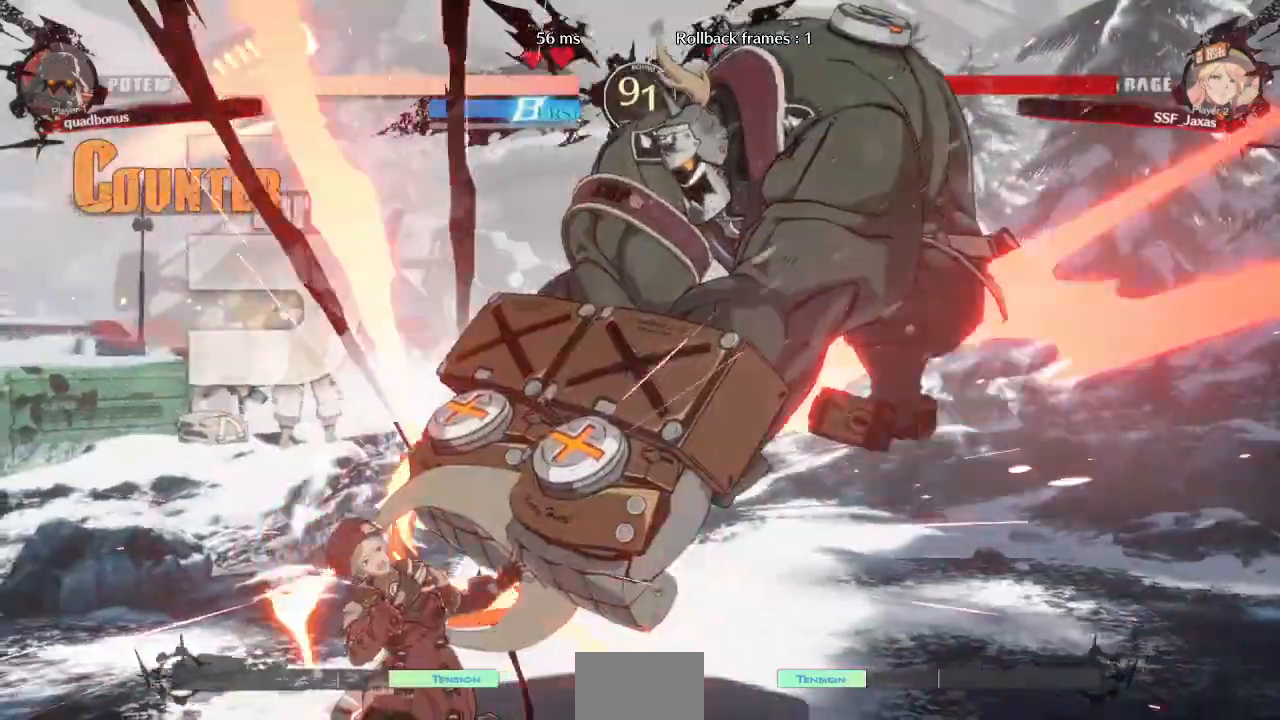
{"dt_ms": 480, "buttons": [], "events": [[320, "DPAD_LEFT", "up"], [320, "DPAD_UP", "down"], [440, "DPAD_UP", "up"], [440, "L1", "down"], [480, "L1", "up"]]}
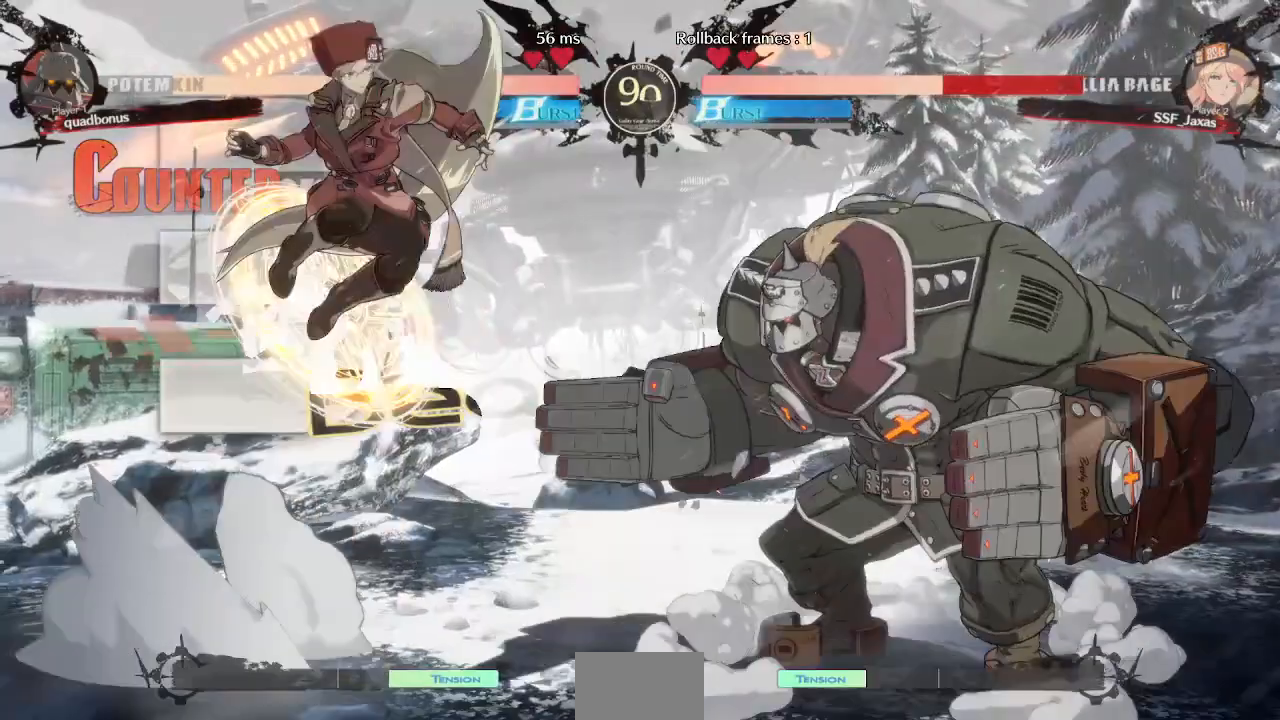
{"dt_ms": 520, "buttons": ["DPAD_LEFT"]}
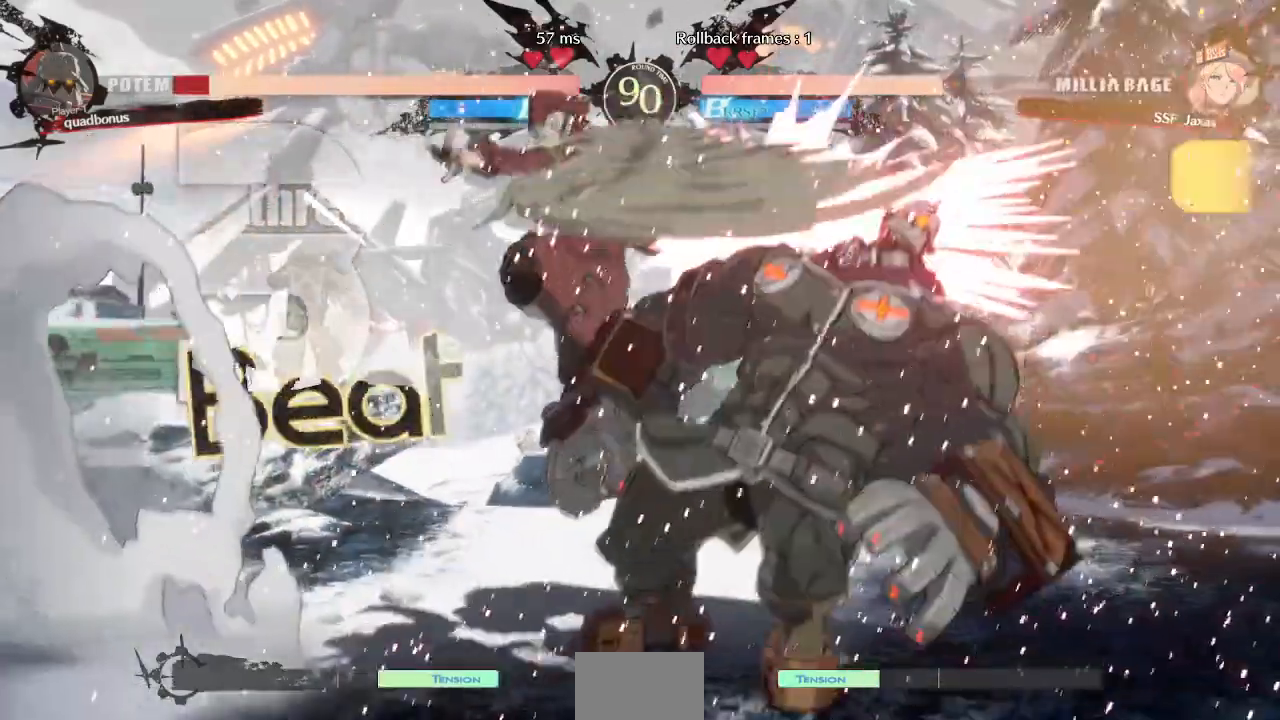
{"dt_ms": 480, "buttons": ["R2", "DPAD_DOWN"], "events": [[280, "DPAD_LEFT", "up"], [400, "DPAD_DOWN", "down"], [480, "R2", "down"]]}
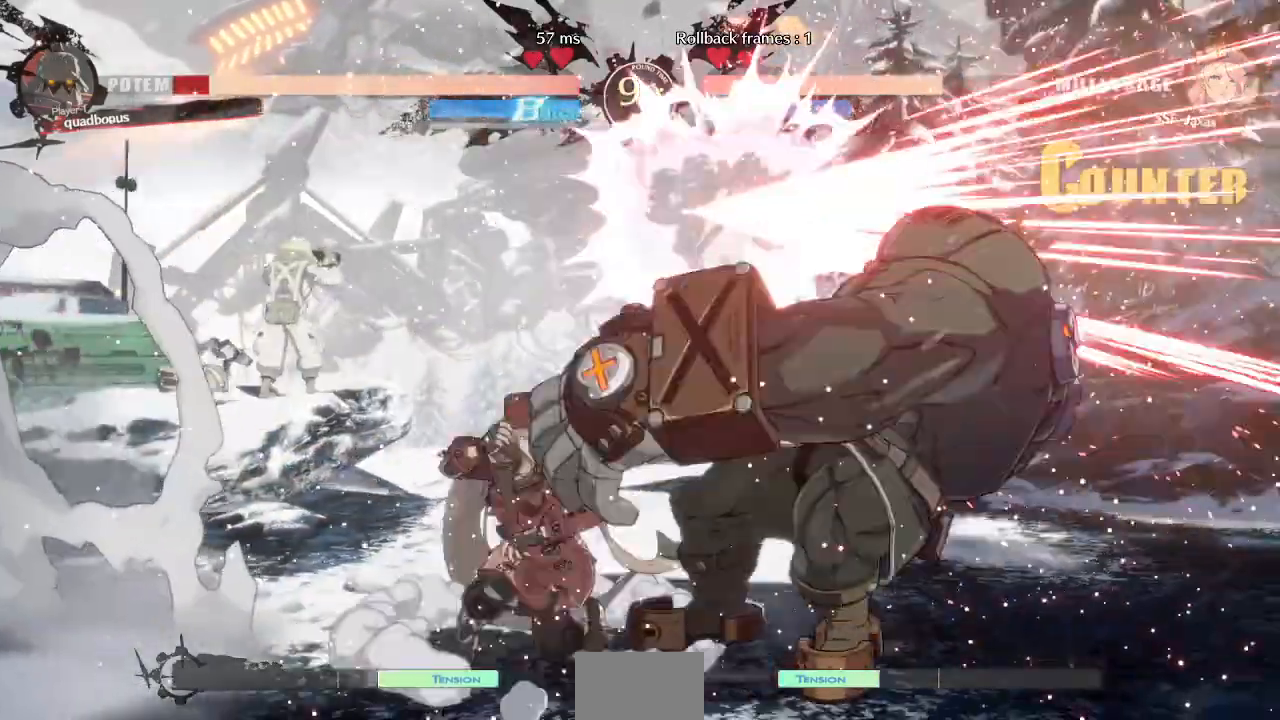
{"dt_ms": 520, "buttons": ["R1"], "events": [[120, "R2", "up"], [240, "DPAD_DOWN", "up"], [320, "DPAD_DOWN", "down"], [400, "DPAD_DOWN", "up"], [400, "DPAD_RIGHT", "down"], [400, "R1", "down"], [480, "DPAD_RIGHT", "up"]]}
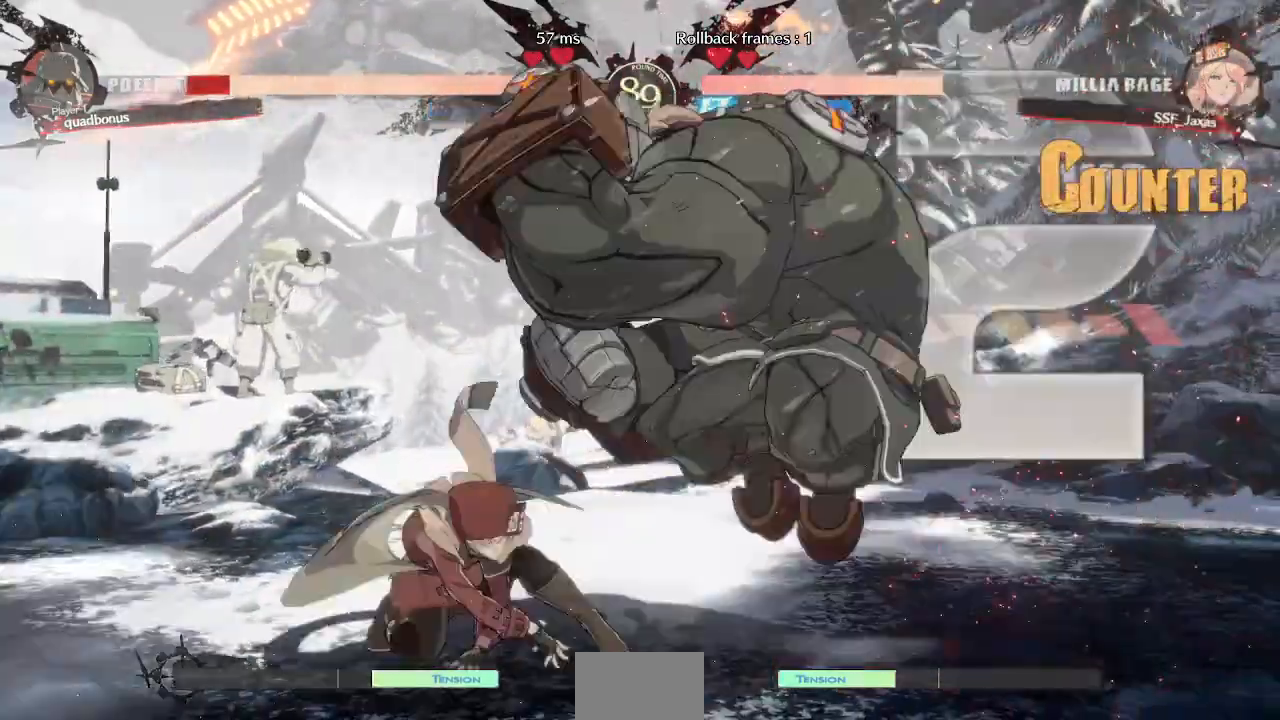
{"dt_ms": 480, "buttons": ["DPAD_LEFT"], "events": [[40, "R1", "up"], [120, "DPAD_LEFT", "down"]]}
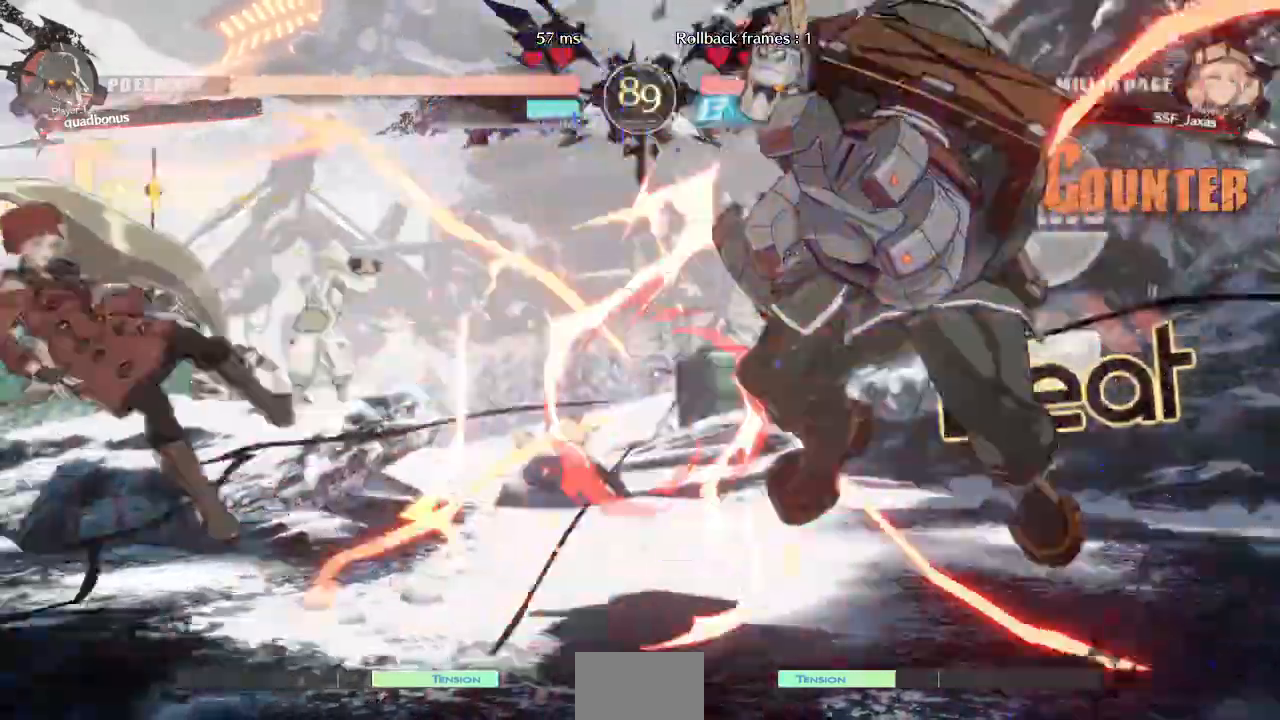
{"dt_ms": 520, "buttons": [], "events": [[200, "SQUARE", "down"], [400, "DPAD_LEFT", "up"], [400, "SQUARE", "up"]]}
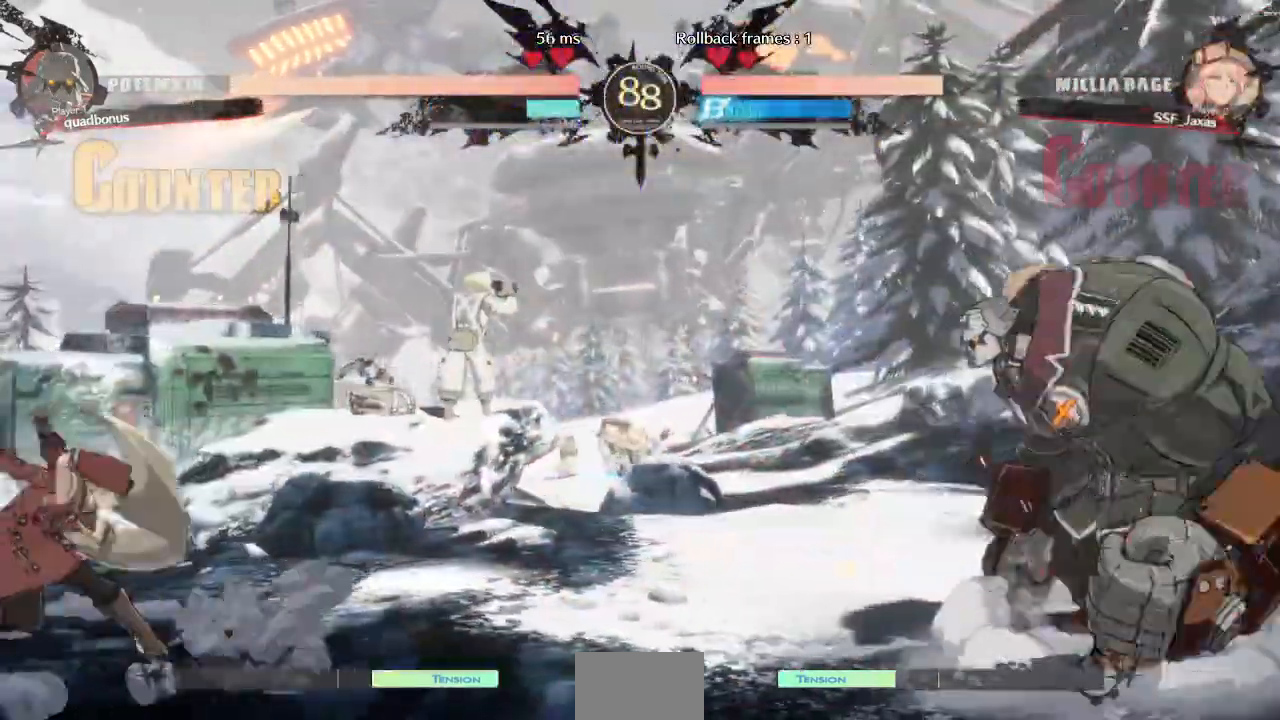
{"dt_ms": 480, "buttons": ["DPAD_LEFT"], "events": [[80, "DPAD_RIGHT", "down"], [120, "DPAD_RIGHT", "up"], [160, "DPAD_RIGHT", "down"], [360, "DPAD_DOWN", "down"], [400, "DPAD_RIGHT", "up"], [440, "DPAD_LEFT", "down"], [440, "SQUARE", "down"], [440, "TRIANGLE", "down"], [480, "DPAD_DOWN", "up"], [480, "SQUARE", "up"], [480, "TRIANGLE", "up"]]}
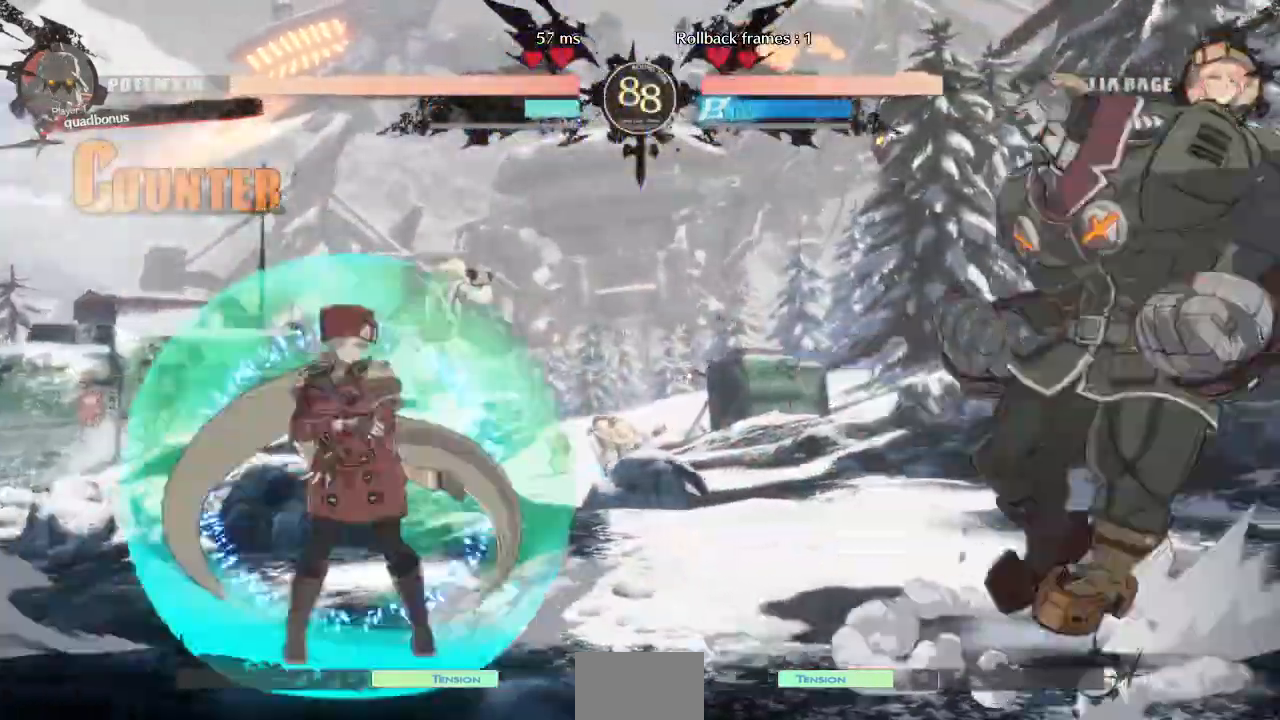
{"dt_ms": 520, "buttons": ["DPAD_LEFT"]}
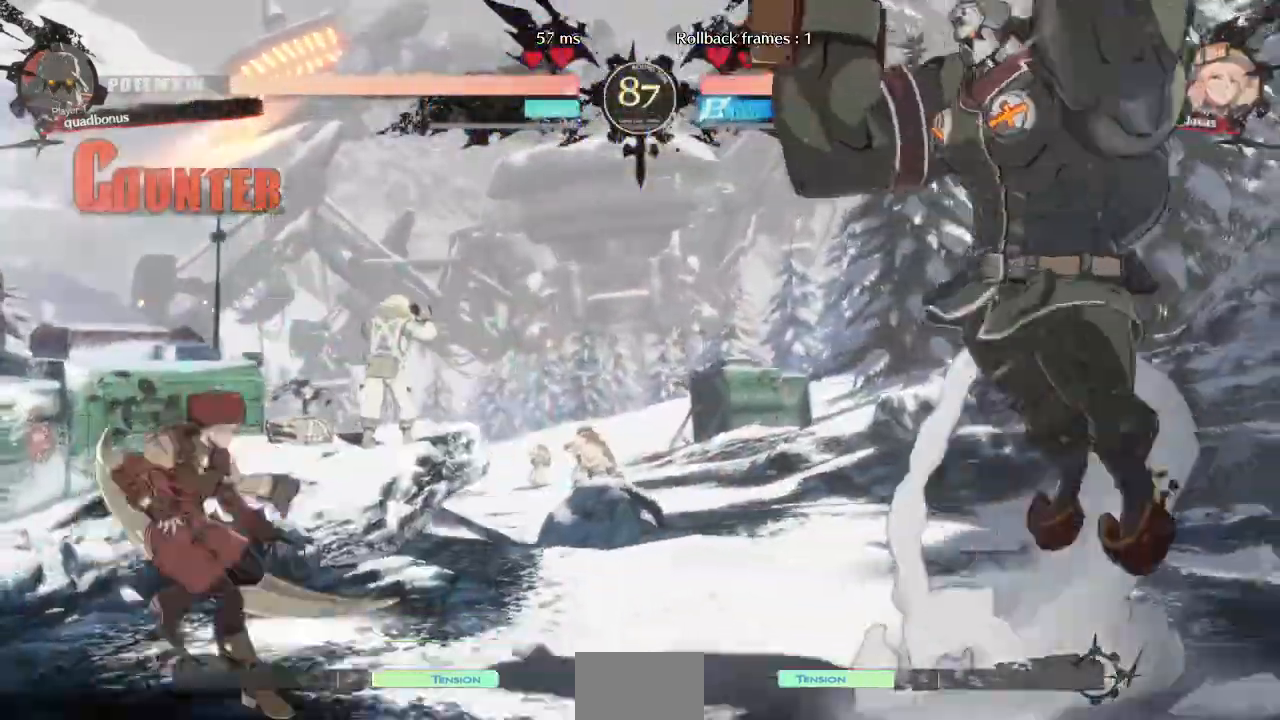
{"dt_ms": 480, "buttons": ["DPAD_RIGHT"]}
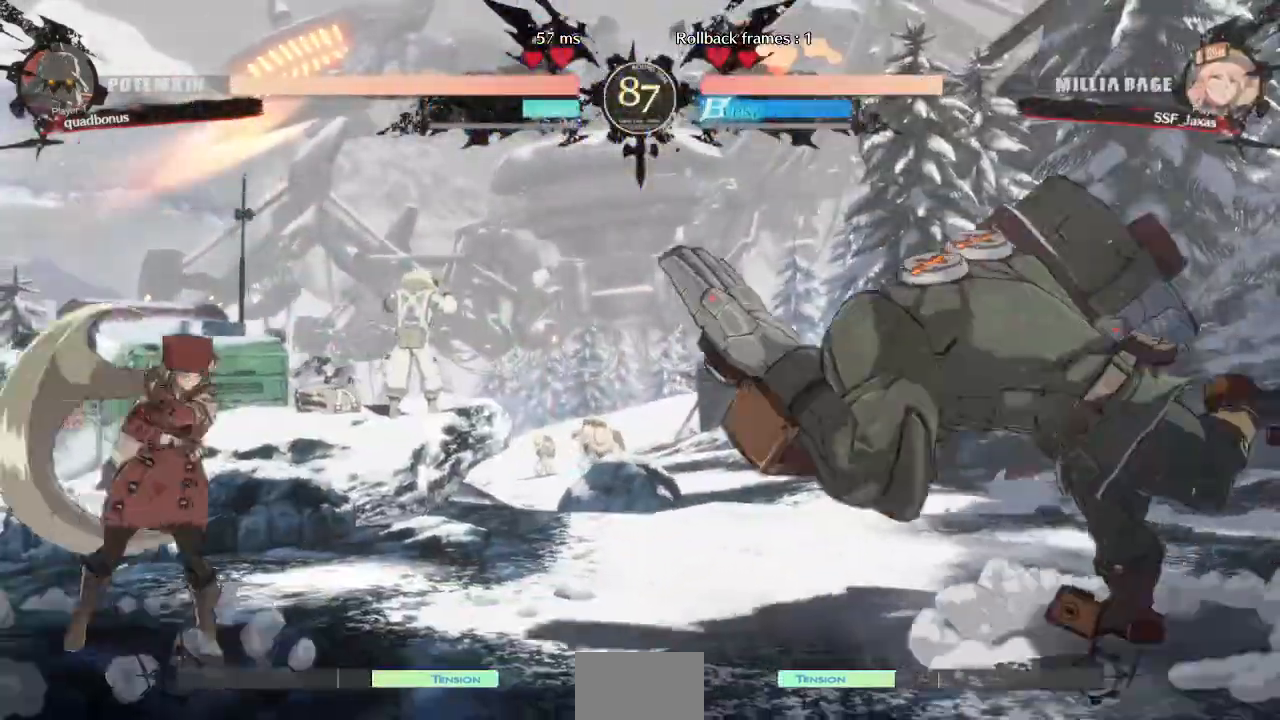
{"dt_ms": 1000, "buttons": []}
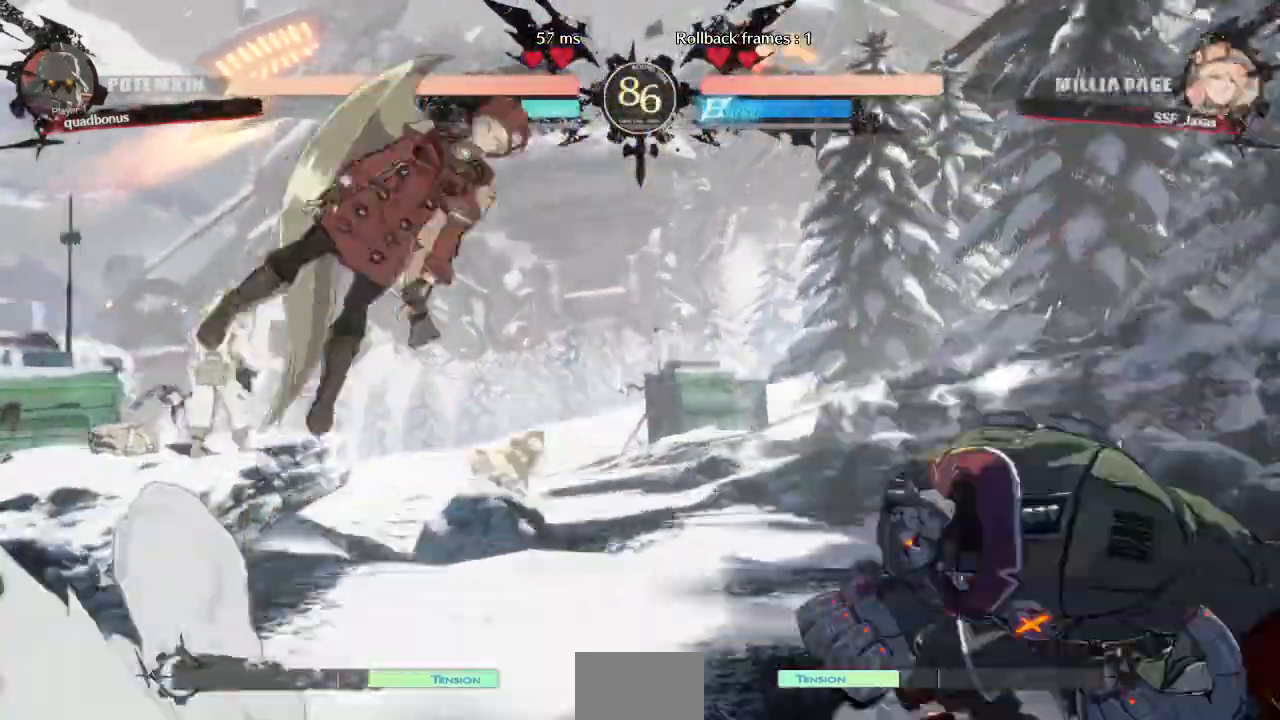
{"dt_ms": 1000, "buttons": ["SQUARE", "TRIANGLE", "DPAD_DOWN", "DPAD_LEFT"]}
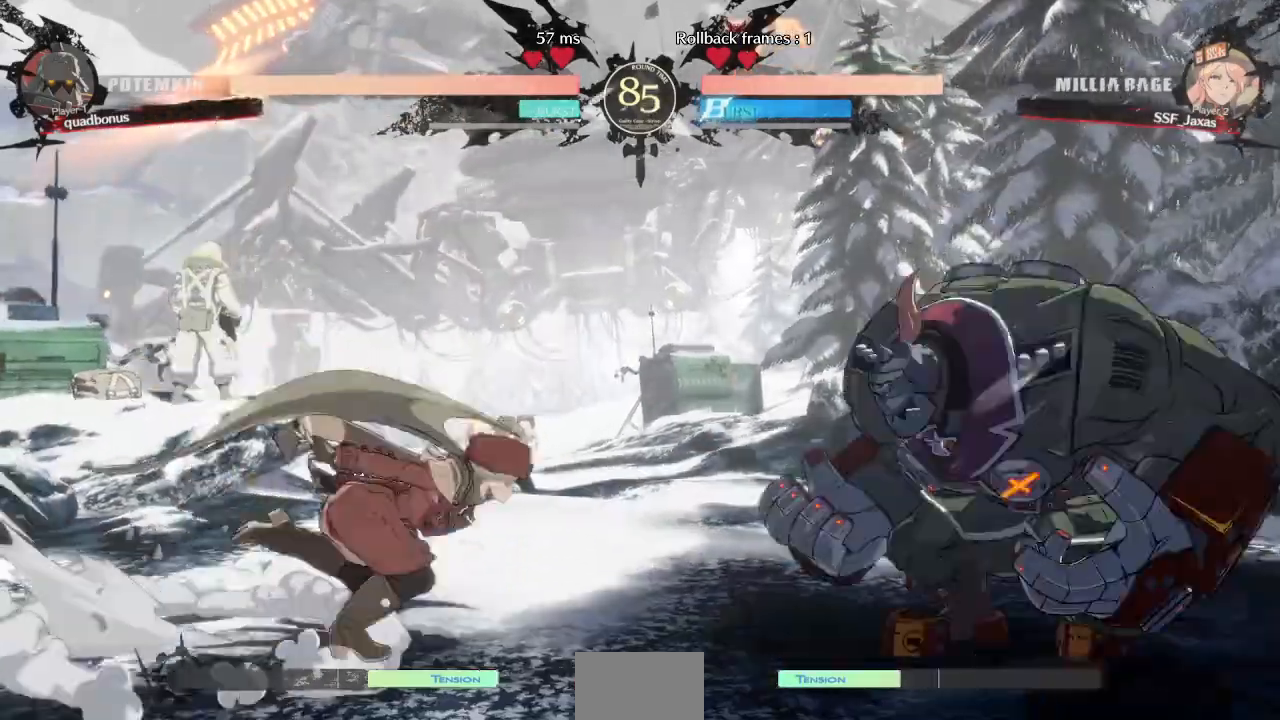
{"dt_ms": 520, "buttons": ["DPAD_LEFT"]}
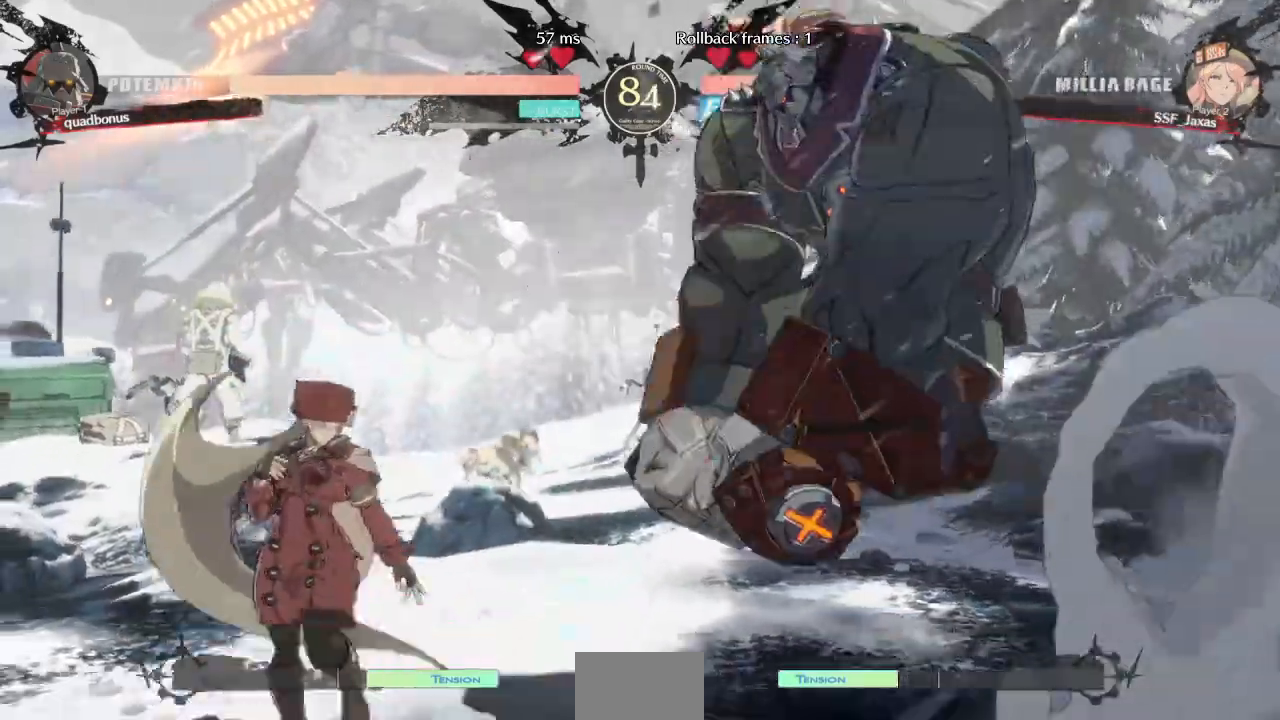
{"dt_ms": 480, "buttons": ["R2", "DPAD_DOWN"], "events": [[160, "DPAD_LEFT", "up"], [160, "DPAD_RIGHT", "down"], [240, "DPAD_RIGHT", "up"], [280, "DPAD_RIGHT", "down"], [320, "DPAD_DOWN", "down"], [360, "SQUARE", "down"], [400, "DPAD_RIGHT", "up"], [480, "R2", "down"], [480, "SQUARE", "up"]]}
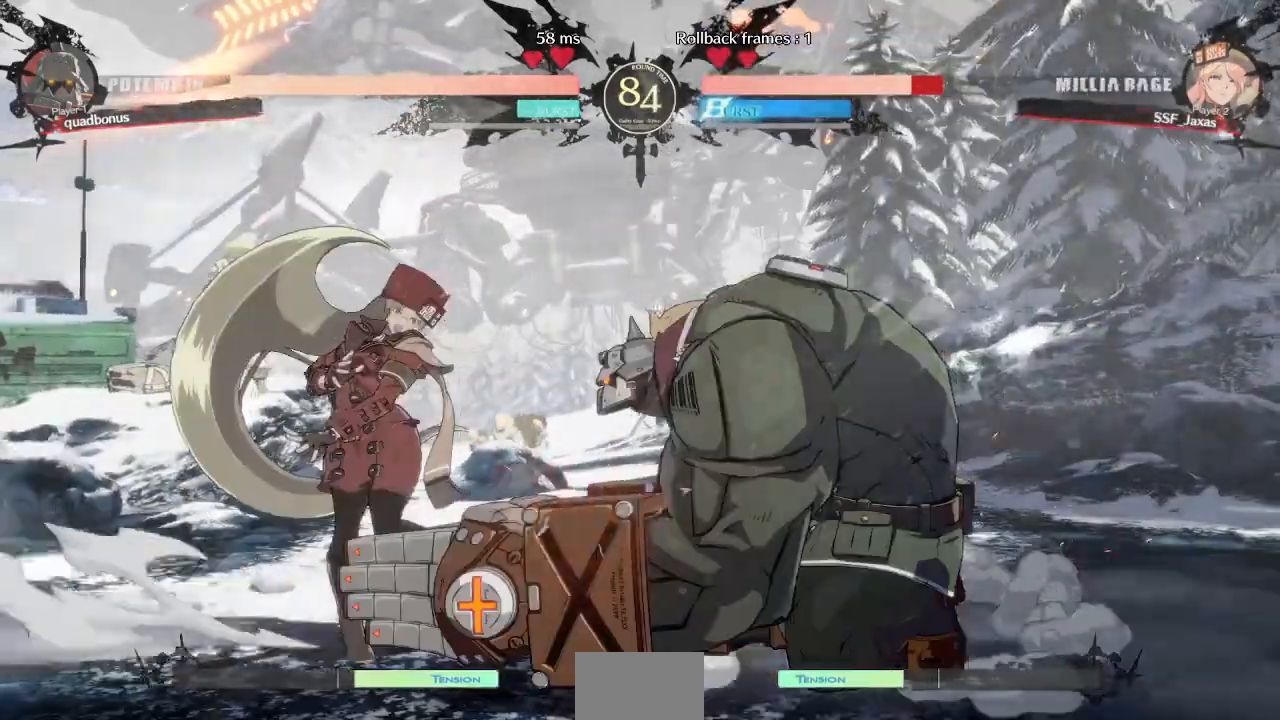
{"dt_ms": 520, "buttons": []}
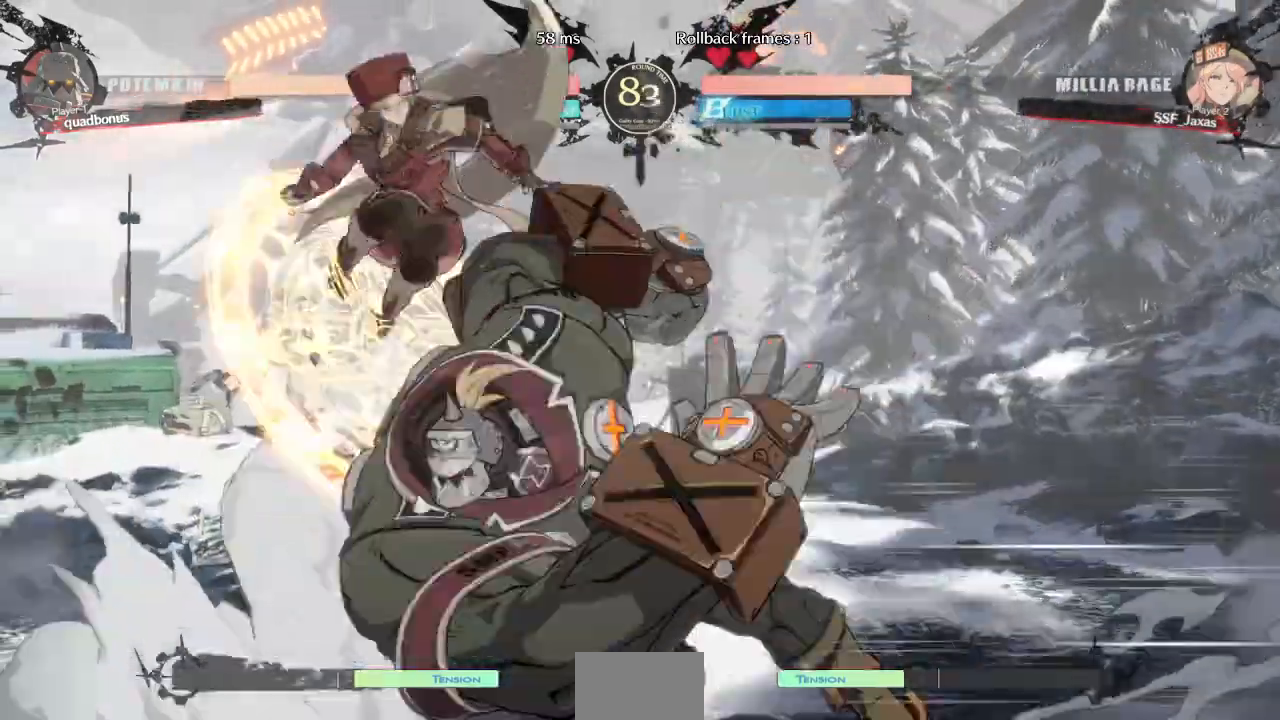
{"dt_ms": 480, "buttons": ["SQUARE", "DPAD_DOWN"], "events": [[40, "DPAD_LEFT", "down"], [280, "DPAD_LEFT", "up"], [440, "DPAD_DOWN", "down"], [480, "SQUARE", "down"]]}
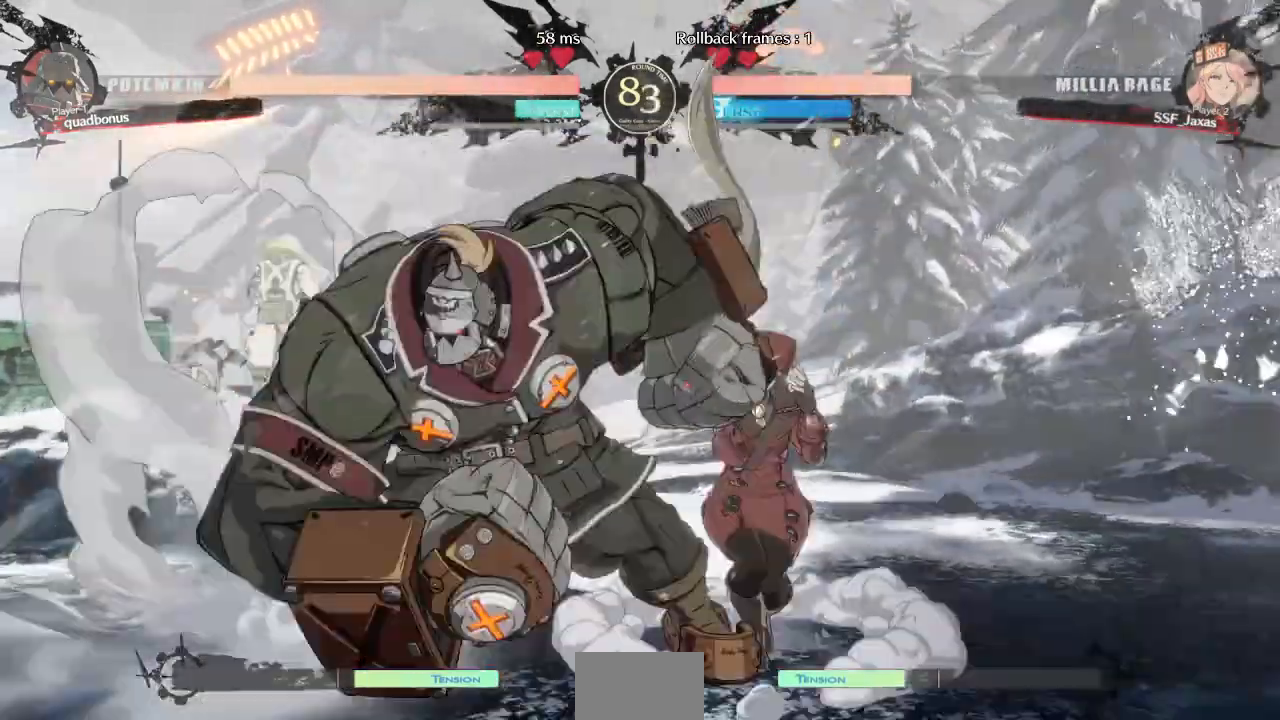
{"dt_ms": 520, "buttons": [], "events": [[160, "R2", "down"], [160, "SQUARE", "up"], [320, "R2", "up"], [400, "DPAD_DOWN", "up"]]}
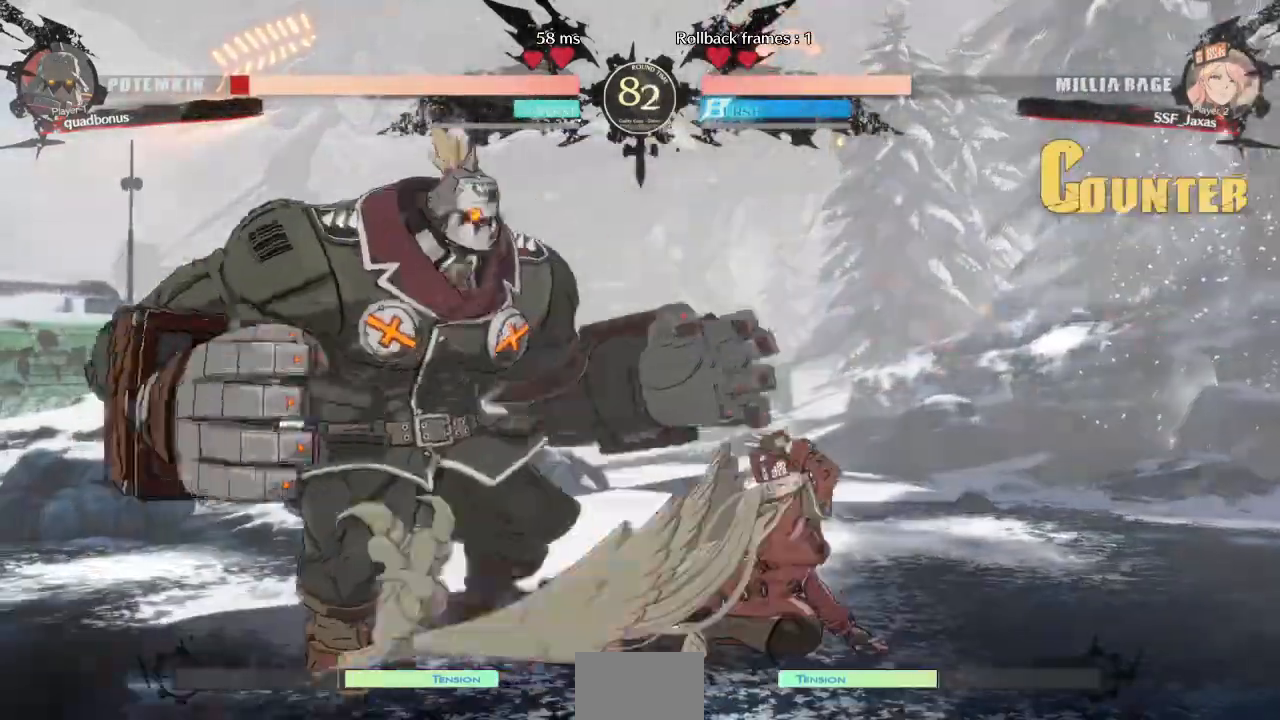
{"dt_ms": 480, "buttons": [], "events": [[40, "DPAD_DOWN", "down"], [80, "DPAD_LEFT", "down"], [120, "DPAD_DOWN", "up"], [120, "R1", "down"], [240, "DPAD_LEFT", "up"], [240, "R1", "up"]]}